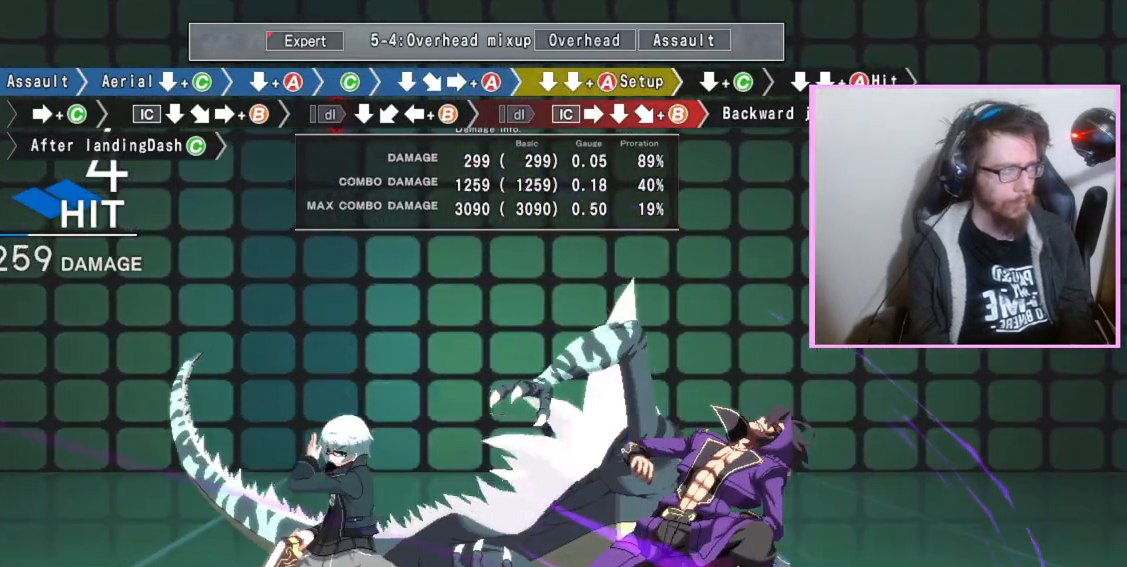
Gameplay with a controller (arcade stick); each line is a JSON object with the inputs held at the frame after it (dt_ms = milliseconds from this image to that frame). "events" lists button and stick changes between this image and that frame as [ms after this image, input, new state], when the widget could be followed in between. Not read: L3 R3.
{"dt_ms": 500, "buttons": [], "events": [[17, "C", "up"], [50, "C", "down"], [83, "C", "up"], [183, "DPAD_DOWN", "up"], [367, "C", "down"], [483, "C", "up"]]}
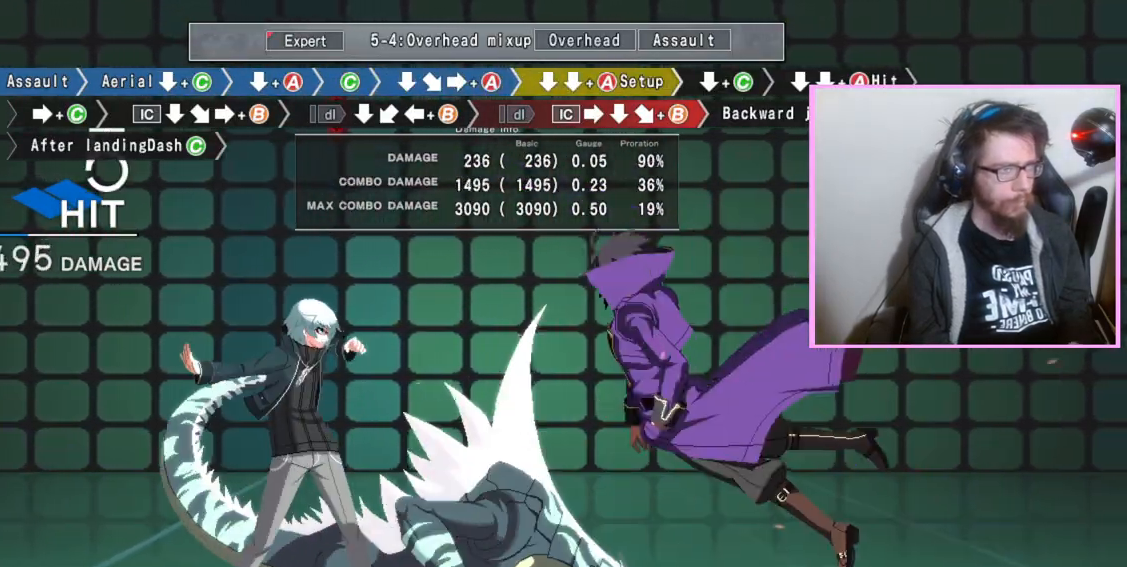
{"dt_ms": 500, "buttons": [], "events": [[100, "DPAD_DOWN", "down"], [267, "DPAD_DOWN", "up"]]}
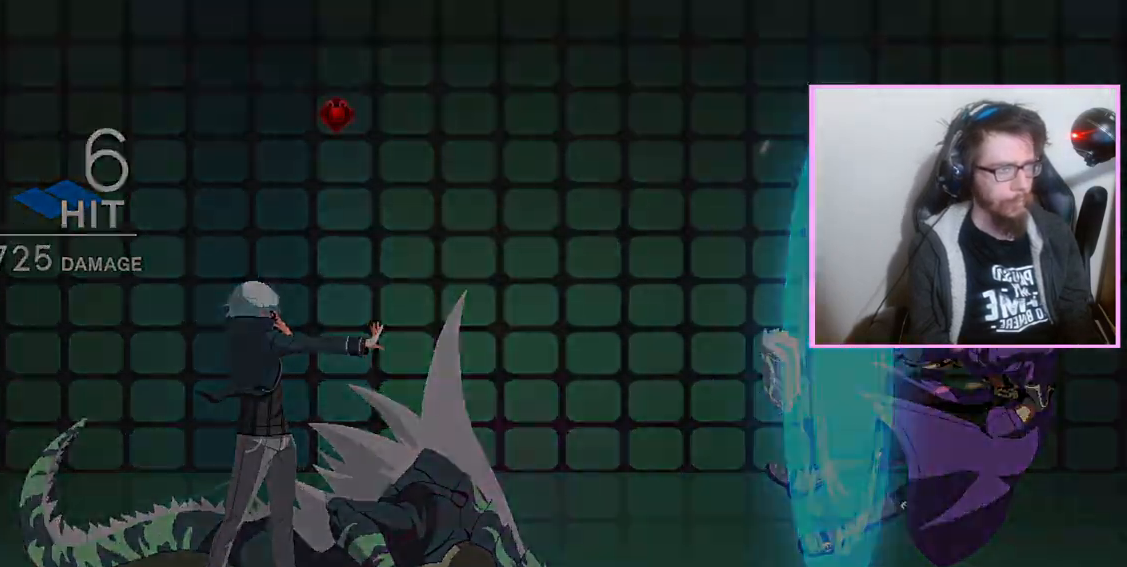
{"dt_ms": 500, "buttons": []}
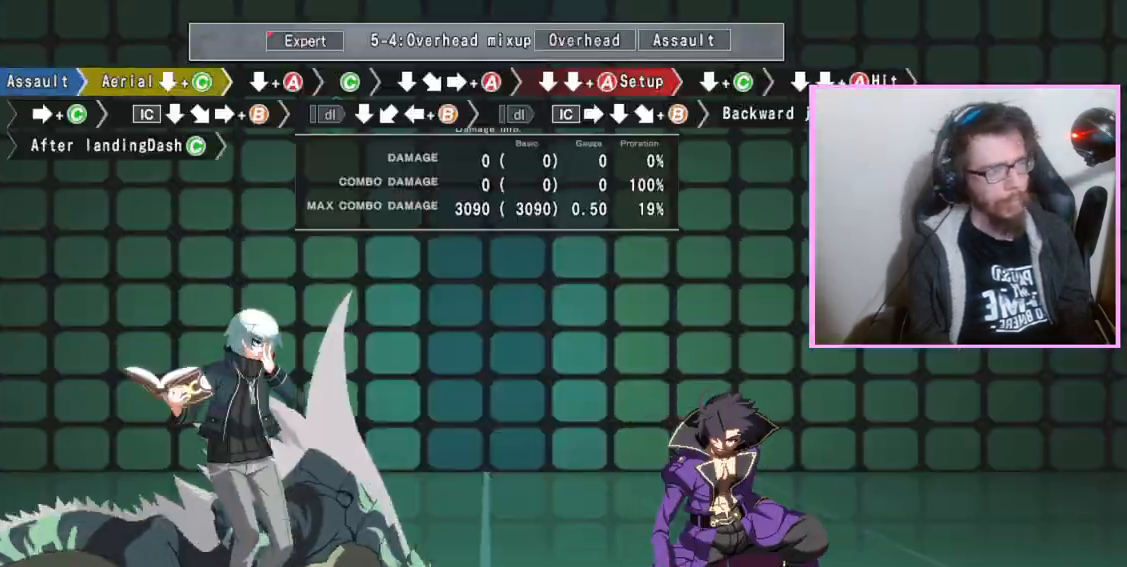
{"dt_ms": 500, "buttons": ["DPAD_DOWN"], "events": [[17, "DPAD_DOWN", "down"], [83, "C", "down"], [150, "C", "up"]]}
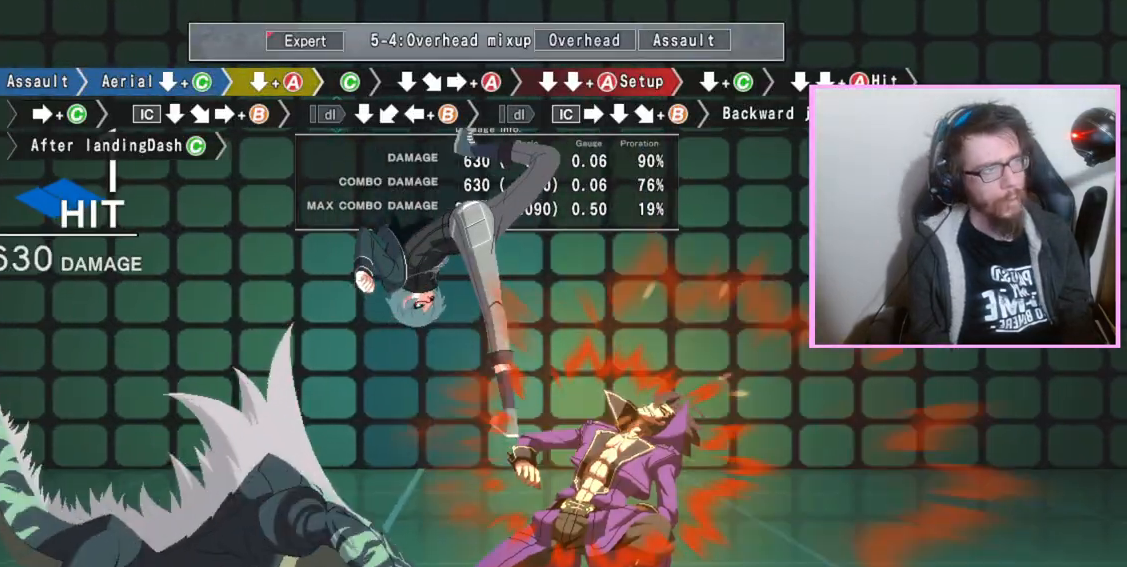
{"dt_ms": 500, "buttons": ["C"], "events": [[233, "A", "down"], [283, "A", "up"], [350, "DPAD_DOWN", "up"], [433, "C", "down"]]}
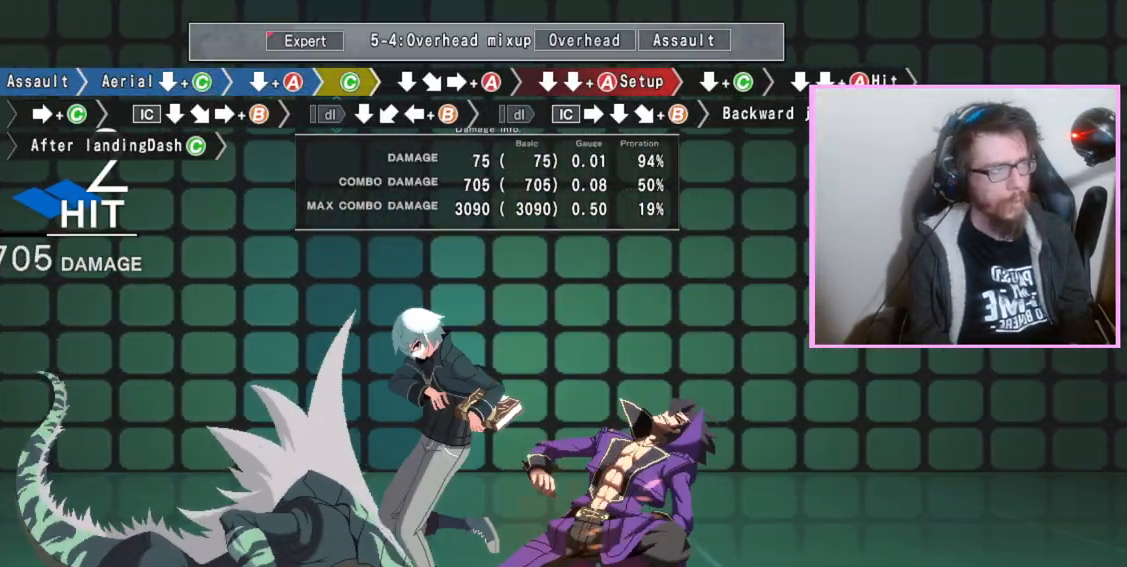
{"dt_ms": 500, "buttons": [], "events": [[17, "C", "up"], [100, "DPAD_DOWN", "down"], [217, "DPAD_DOWN", "up"], [267, "A", "down"], [383, "A", "up"], [417, "DPAD_DOWN", "down"], [500, "DPAD_DOWN", "up"]]}
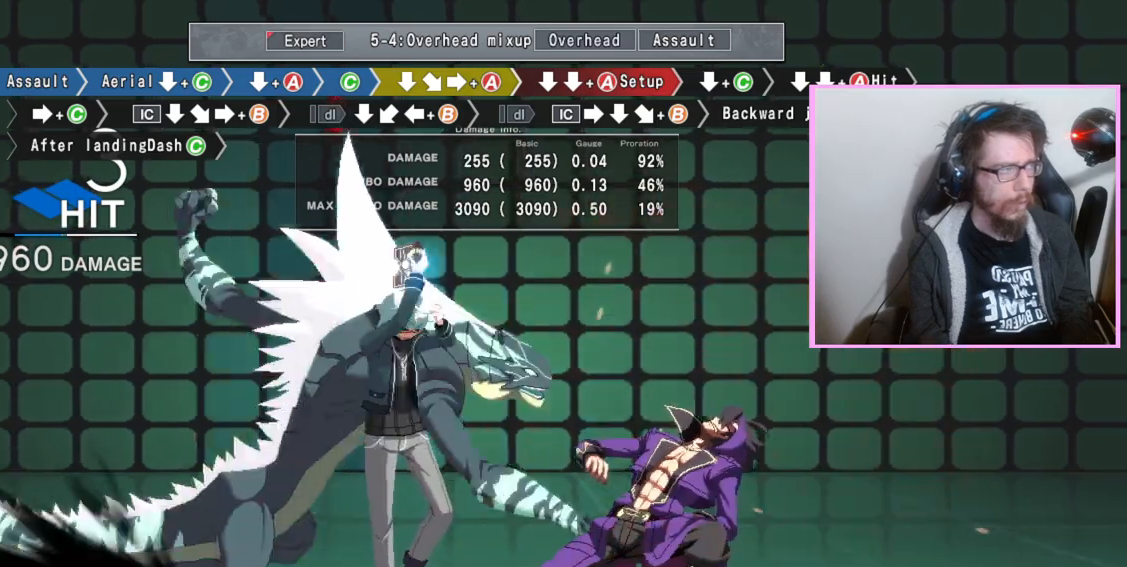
{"dt_ms": 500, "buttons": ["DPAD_DOWN"], "events": [[83, "DPAD_DOWN", "down"], [117, "A", "down"], [217, "A", "up"]]}
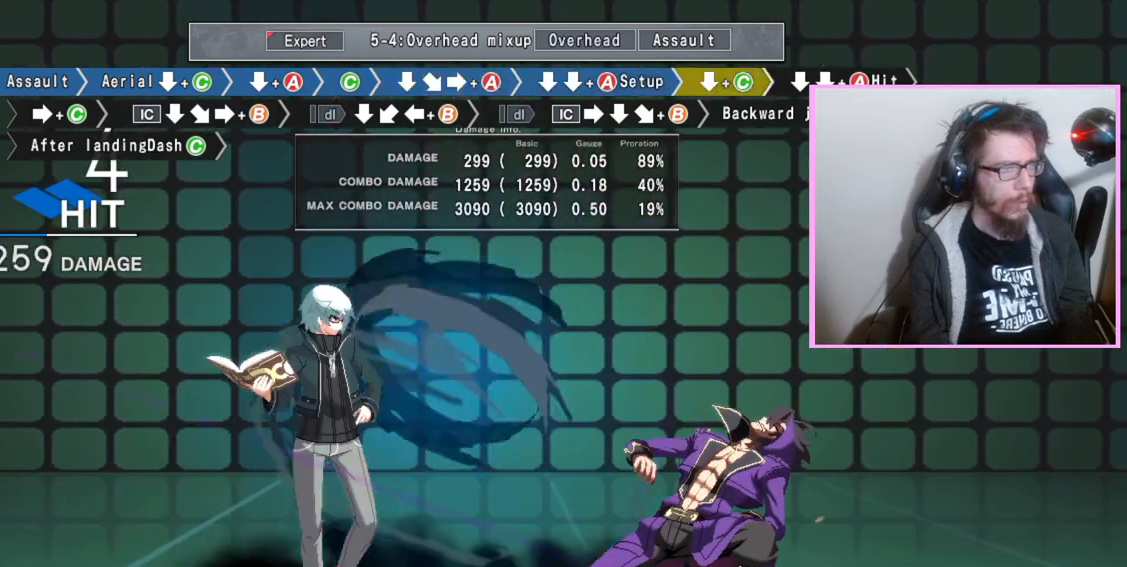
{"dt_ms": 500, "buttons": [], "events": [[17, "C", "down"], [50, "C", "up"], [83, "C", "down"], [133, "C", "up"], [183, "DPAD_DOWN", "up"], [333, "C", "down"], [450, "C", "up"]]}
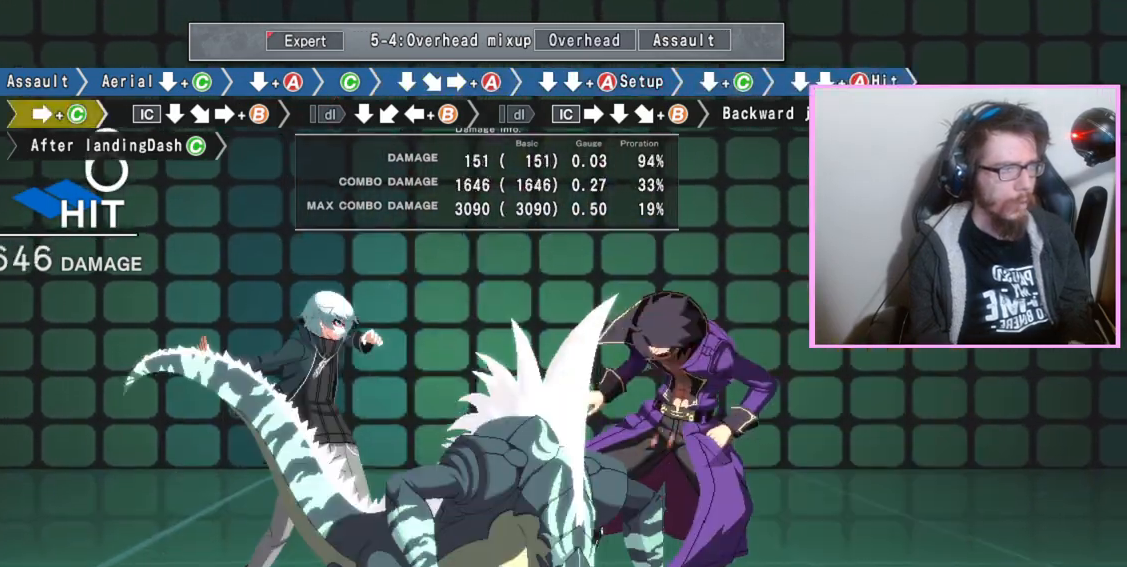
{"dt_ms": 500, "buttons": ["B"], "events": [[50, "DPAD_DOWN", "down"], [183, "DPAD_DOWN", "up"], [250, "B", "down"]]}
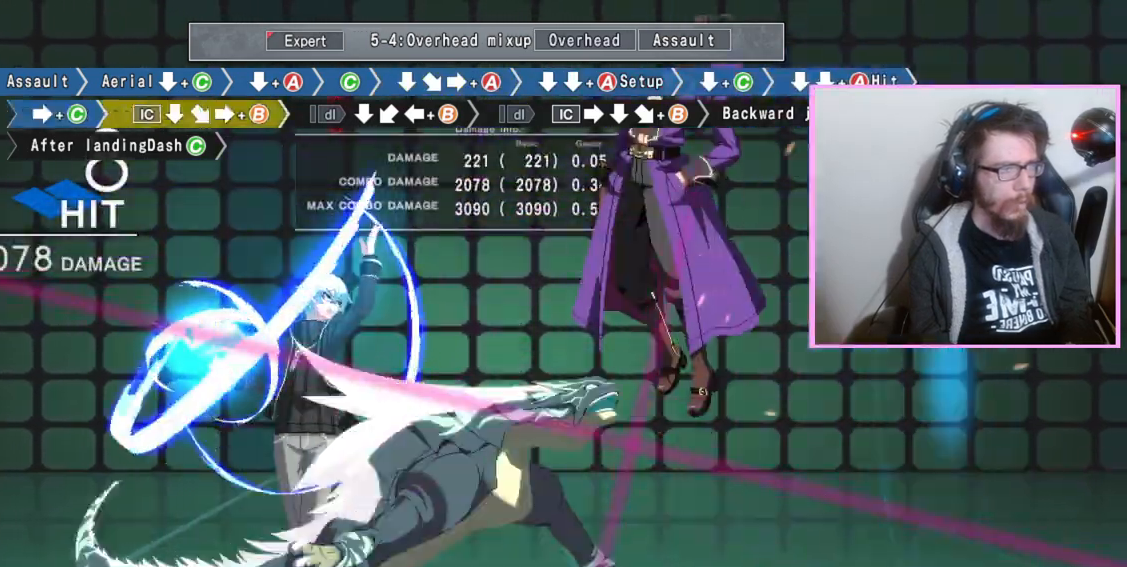
{"dt_ms": 500, "buttons": ["B"], "events": [[233, "DPAD_DOWN", "down"], [267, "B", "up"], [383, "DPAD_DOWN", "up"], [417, "B", "down"]]}
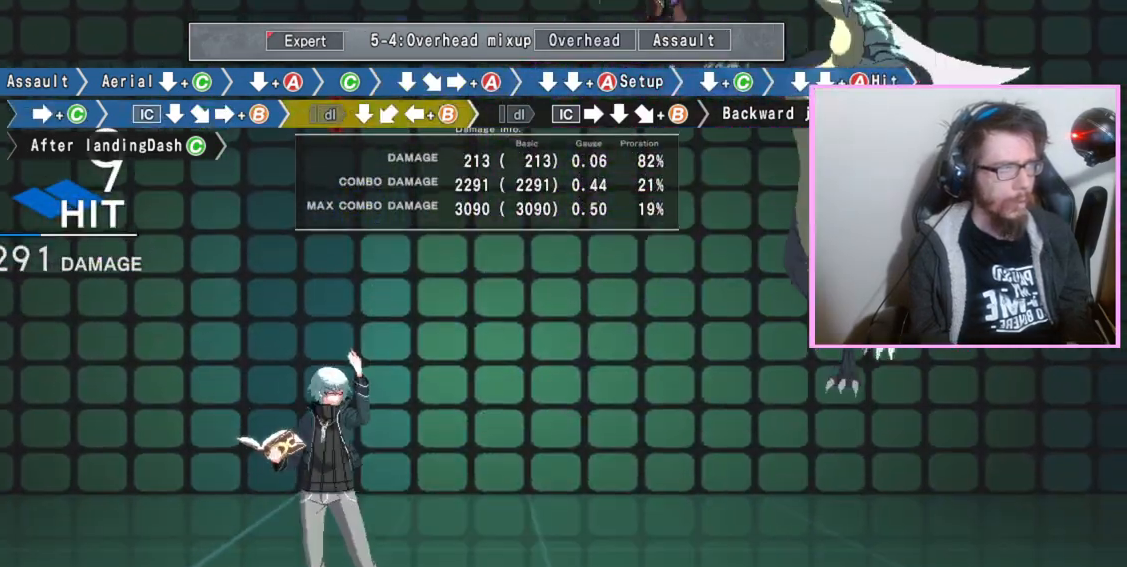
{"dt_ms": 500, "buttons": [], "events": [[217, "B", "up"]]}
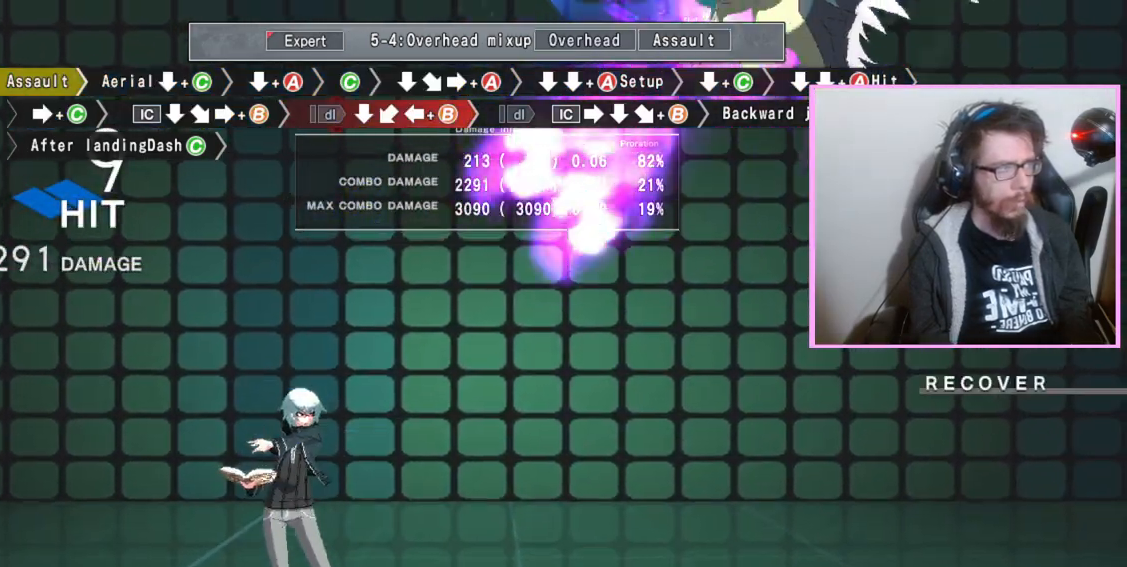
{"dt_ms": 500, "buttons": [], "events": []}
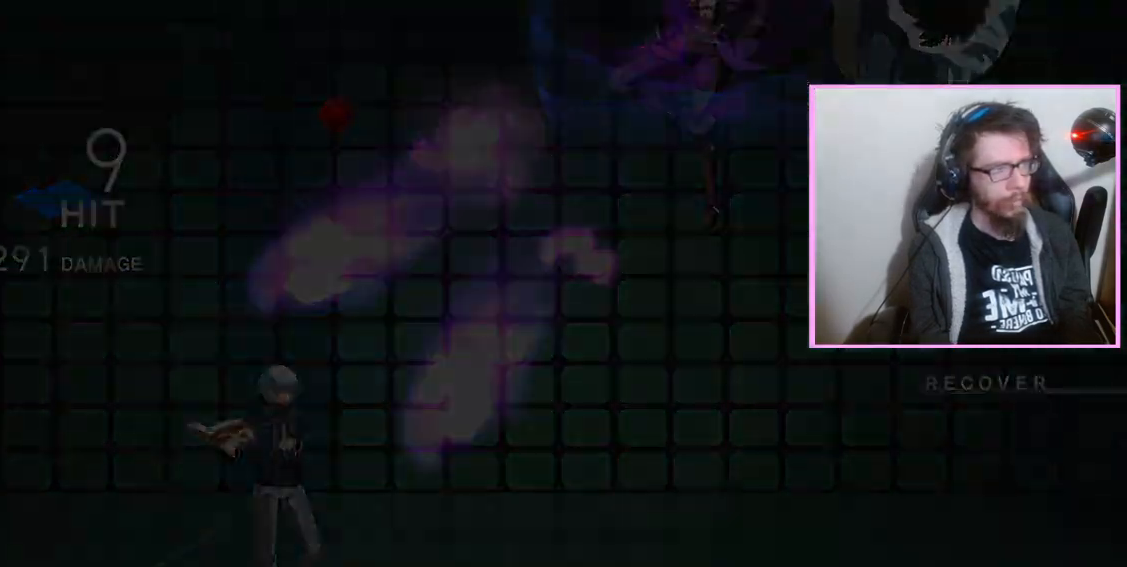
{"dt_ms": 500, "buttons": []}
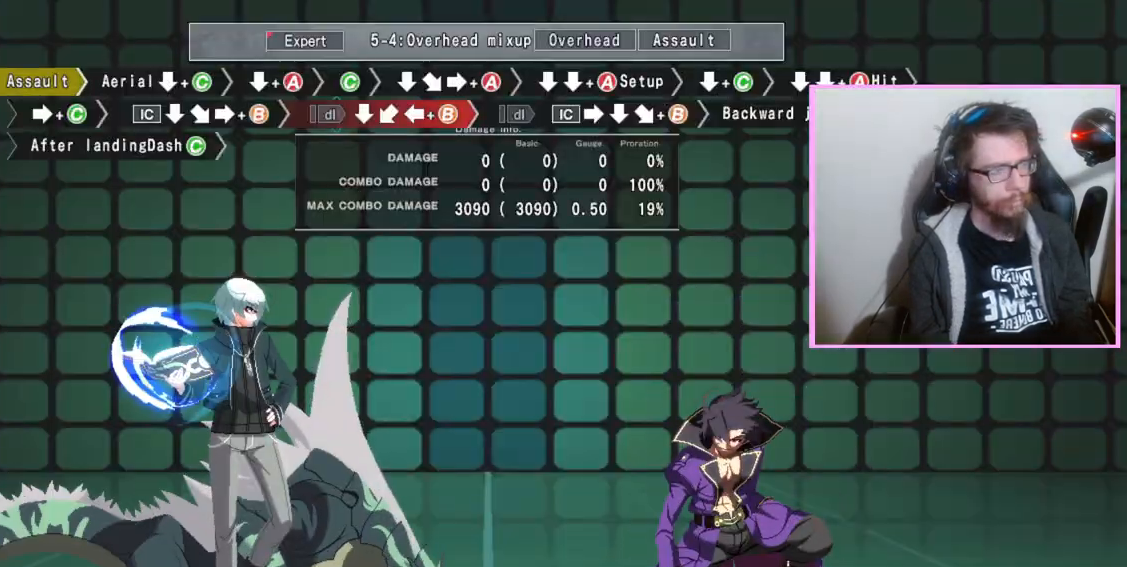
{"dt_ms": 500, "buttons": [], "events": []}
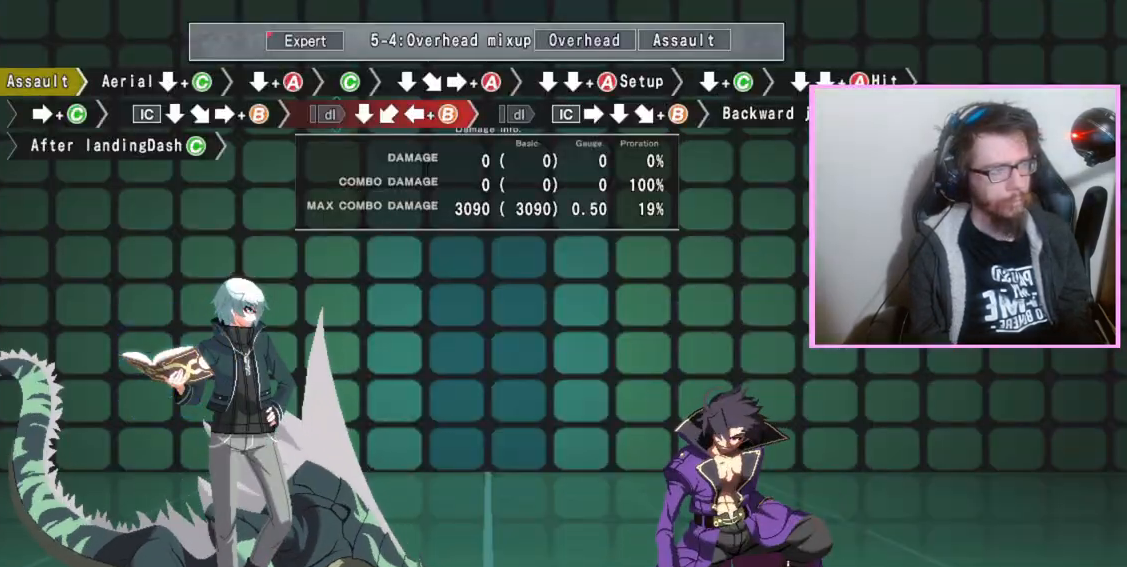
{"dt_ms": 500, "buttons": ["DPAD_DOWN"], "events": [[250, "D", "down"], [300, "DPAD_DOWN", "down"], [317, "D", "up"], [400, "C", "down"], [483, "C", "up"]]}
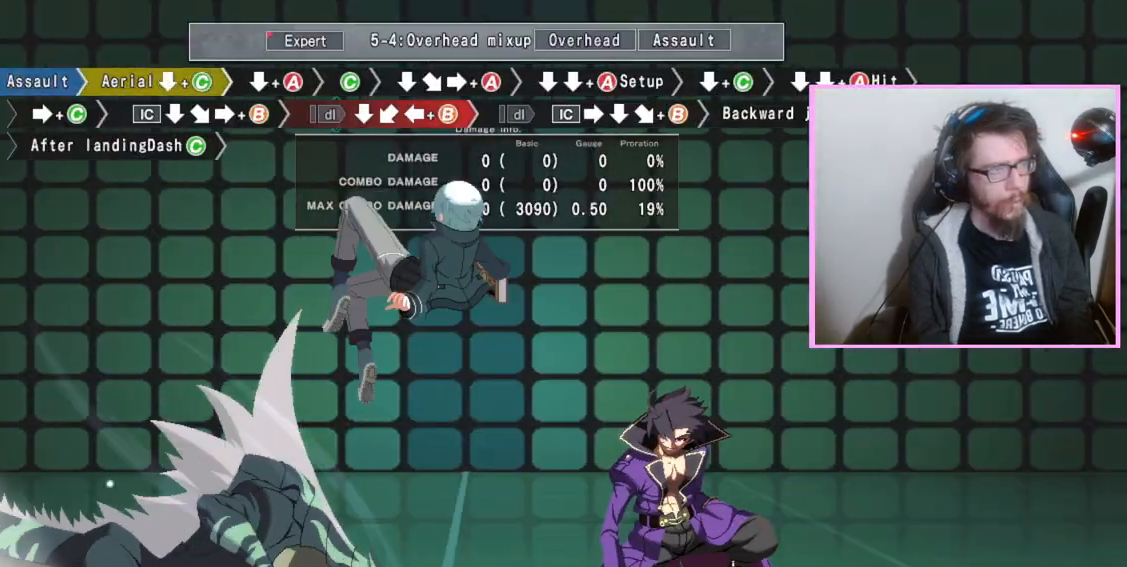
{"dt_ms": 500, "buttons": ["DPAD_DOWN"], "events": []}
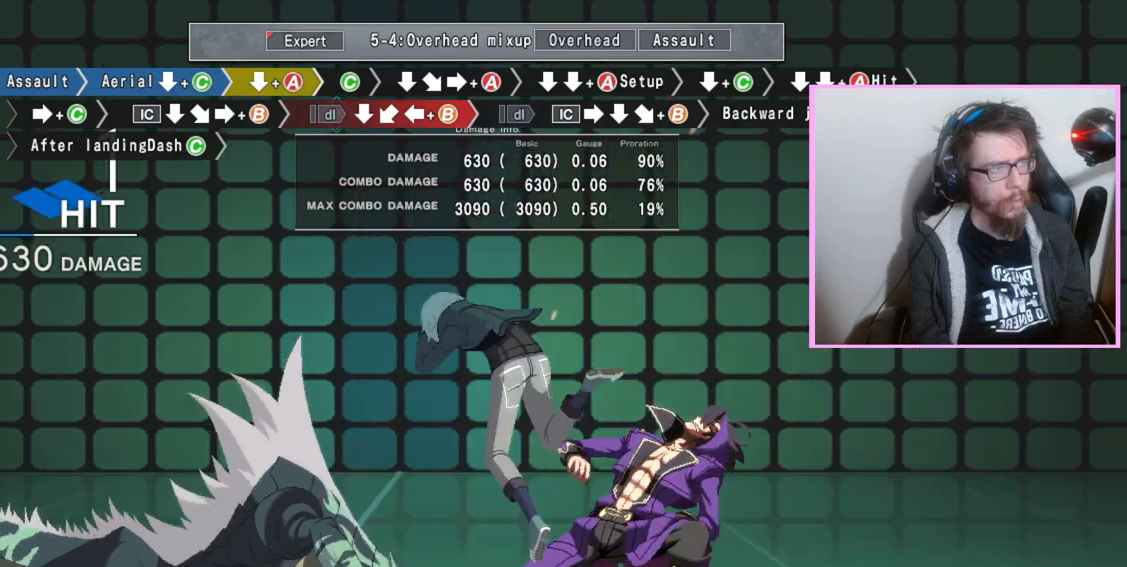
{"dt_ms": 500, "buttons": ["DPAD_DOWN"], "events": [[50, "A", "down"], [100, "A", "up"], [183, "DPAD_DOWN", "up"], [233, "C", "down"], [333, "C", "up"], [383, "DPAD_DOWN", "down"]]}
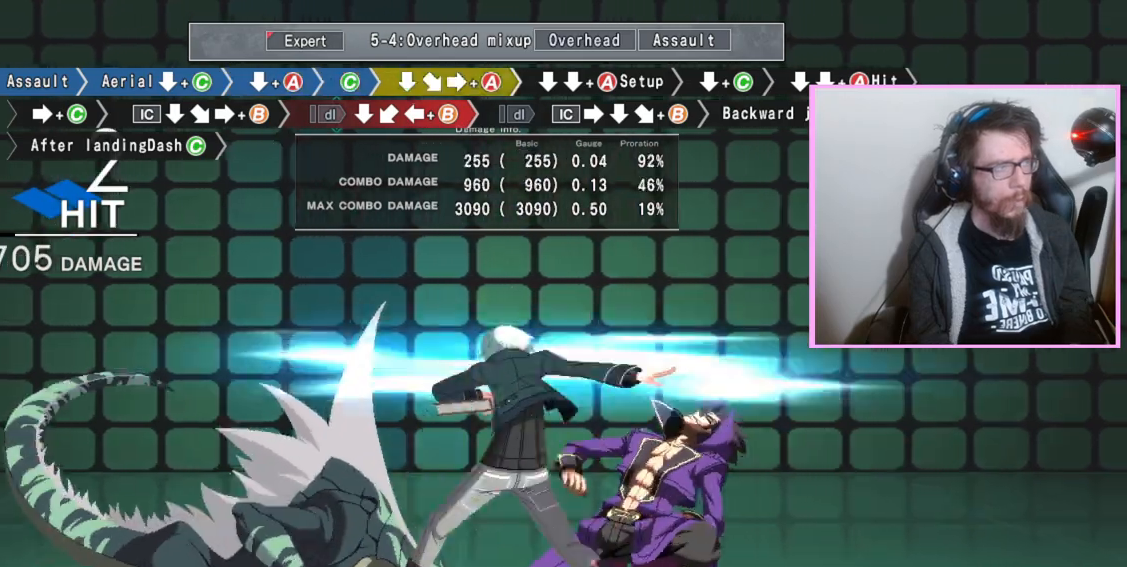
{"dt_ms": 500, "buttons": ["A", "DPAD_DOWN"], "events": [[33, "DPAD_DOWN", "up"], [83, "A", "down"], [200, "DPAD_DOWN", "down"], [217, "A", "up"], [267, "DPAD_DOWN", "up"], [350, "DPAD_DOWN", "down"], [400, "DPAD_DOWN", "up"], [467, "DPAD_DOWN", "down"], [483, "A", "down"]]}
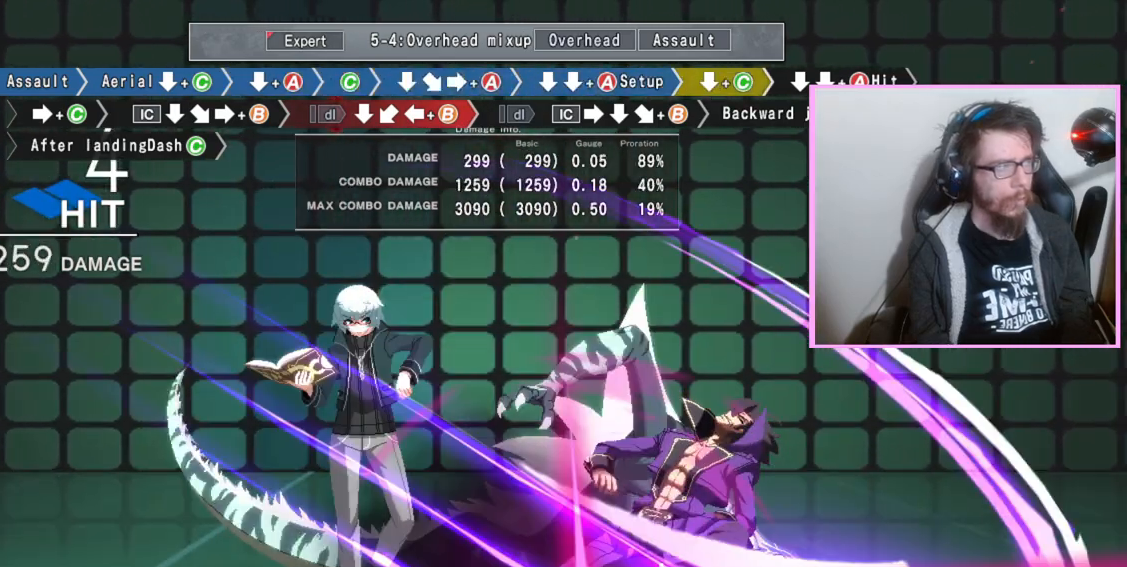
{"dt_ms": 500, "buttons": ["C", "DPAD_DOWN"], "events": [[133, "A", "up"], [417, "C", "down"], [433, "C", "up"], [467, "C", "down"]]}
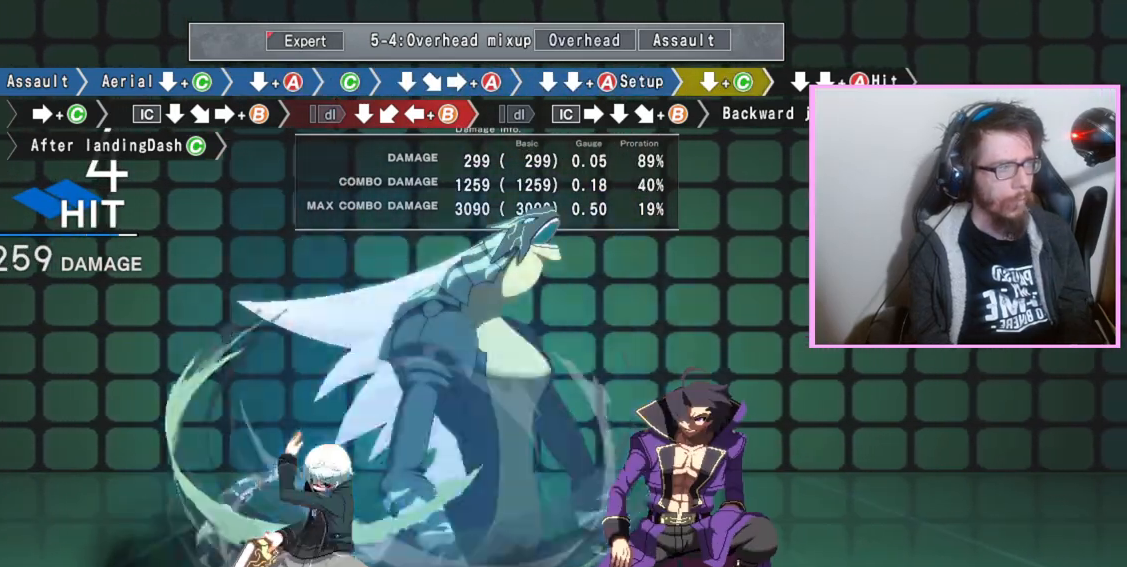
{"dt_ms": 500, "buttons": [], "events": [[17, "C", "up"], [83, "DPAD_DOWN", "up"], [200, "C", "down"], [350, "C", "up"]]}
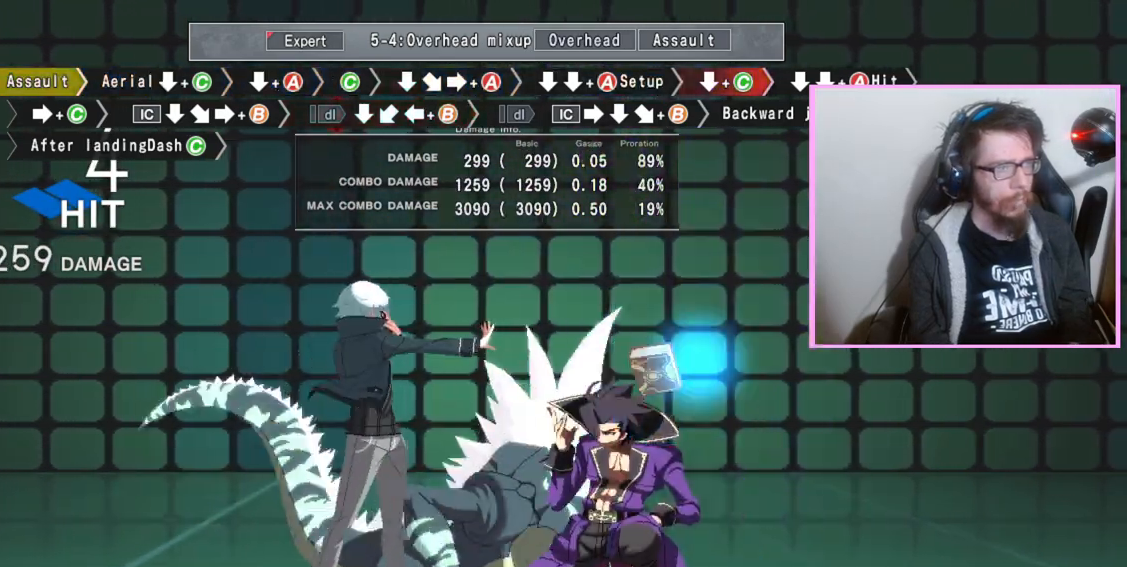
{"dt_ms": 500, "buttons": [], "events": []}
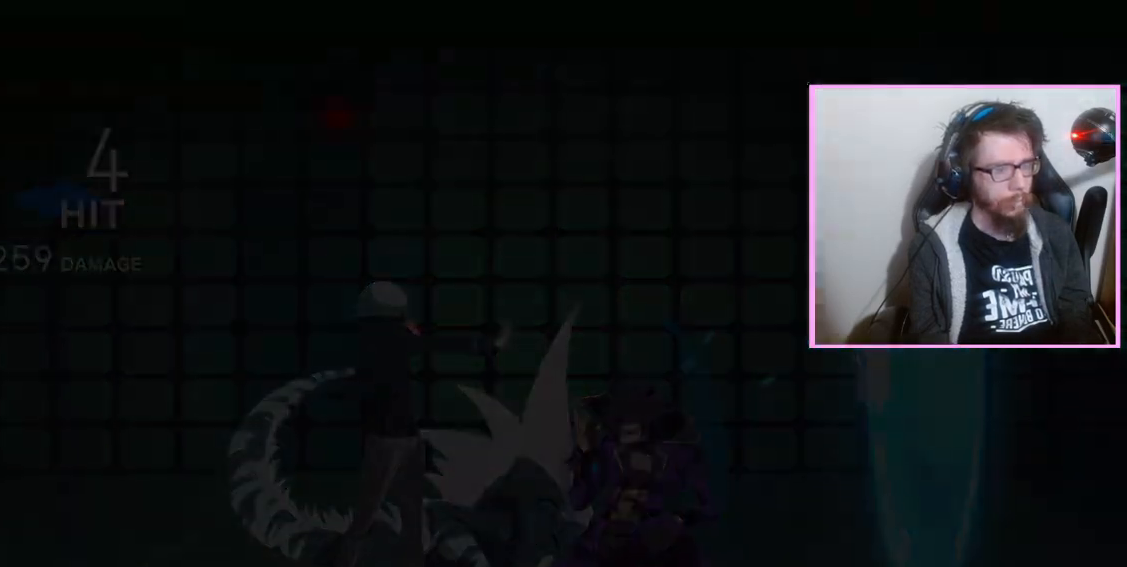
{"dt_ms": 500, "buttons": ["DPAD_DOWN"], "events": [[83, "B", "down"], [150, "B", "up"], [233, "D", "down"], [300, "DPAD_DOWN", "down"], [317, "D", "up"], [367, "C", "down"], [450, "C", "up"]]}
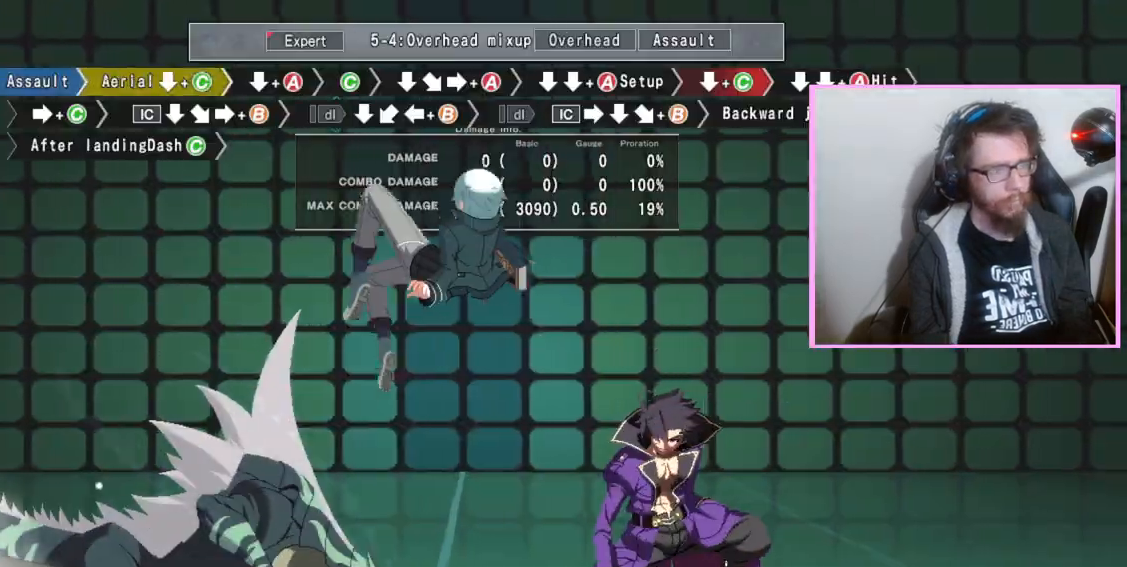
{"dt_ms": 500, "buttons": ["DPAD_DOWN"], "events": []}
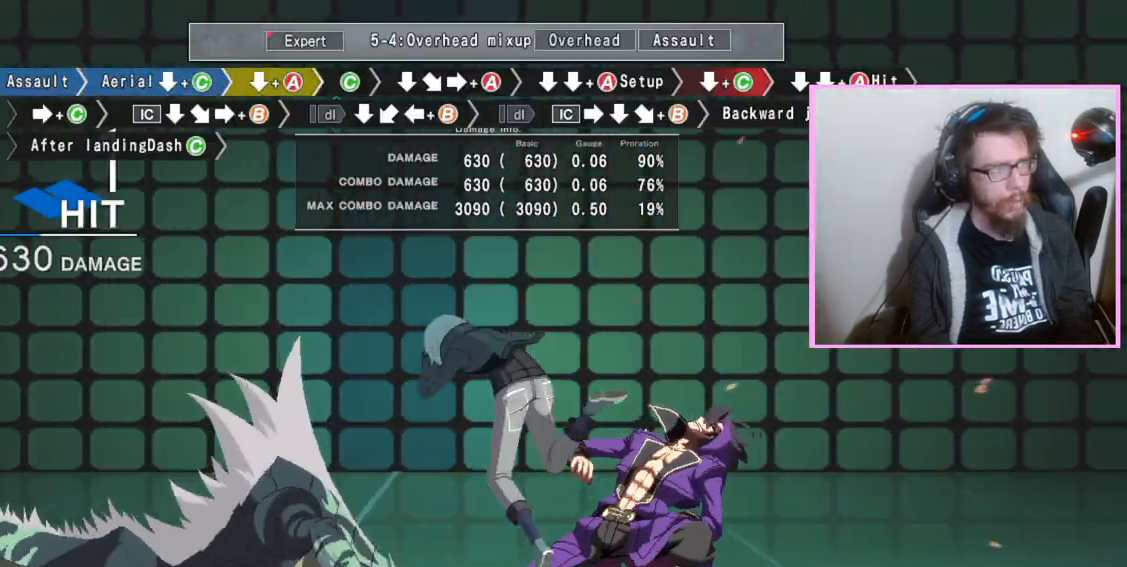
{"dt_ms": 500, "buttons": ["DPAD_DOWN"], "events": [[150, "DPAD_DOWN", "up"], [217, "C", "down"], [283, "C", "up"], [400, "DPAD_DOWN", "down"]]}
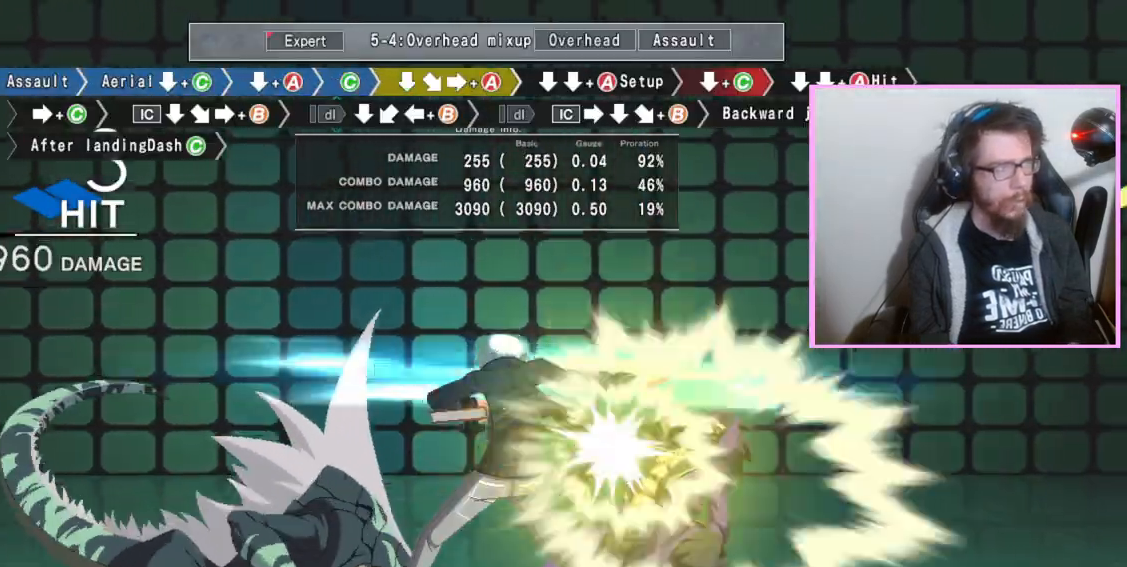
{"dt_ms": 500, "buttons": ["A", "DPAD_DOWN"], "events": [[33, "DPAD_DOWN", "up"], [83, "A", "down"], [200, "A", "up"], [300, "DPAD_DOWN", "down"], [383, "DPAD_DOWN", "up"], [450, "DPAD_DOWN", "down"], [483, "A", "down"]]}
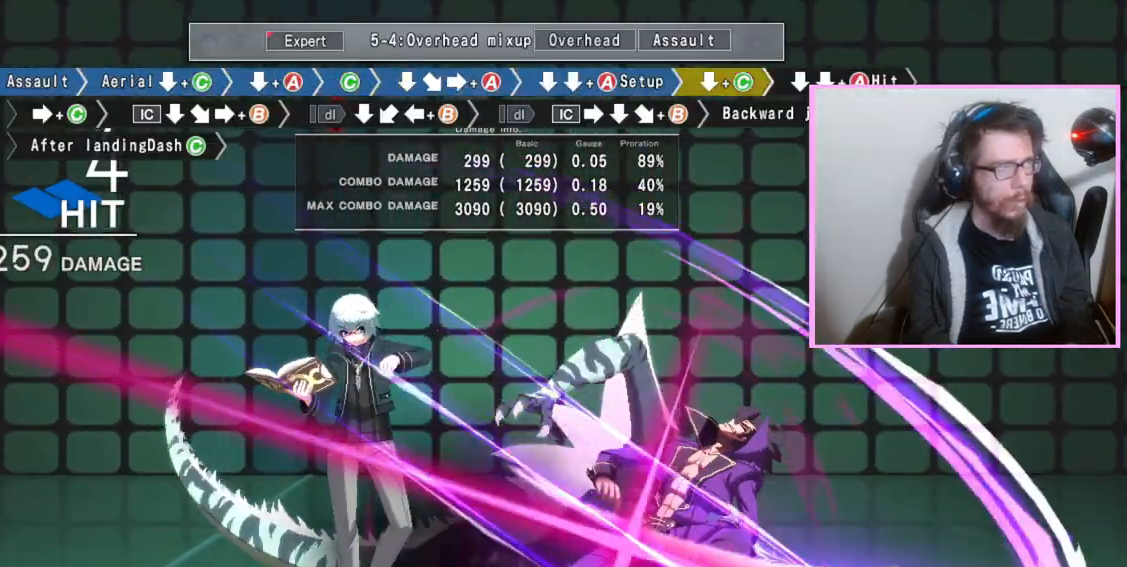
{"dt_ms": 500, "buttons": [], "events": [[67, "A", "up"], [250, "DPAD_DOWN", "up"]]}
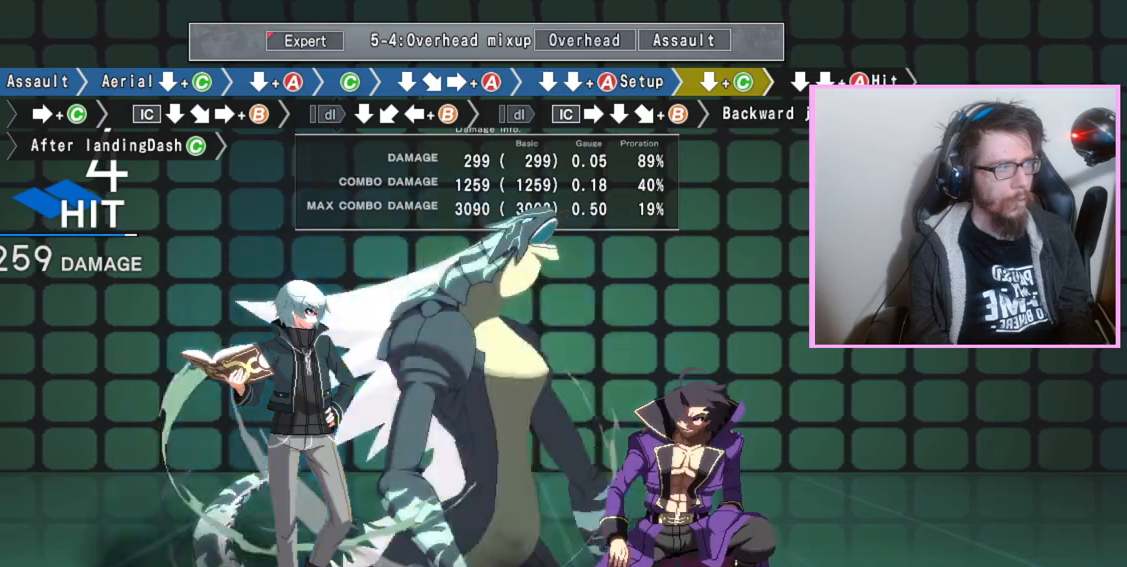
{"dt_ms": 1000, "buttons": []}
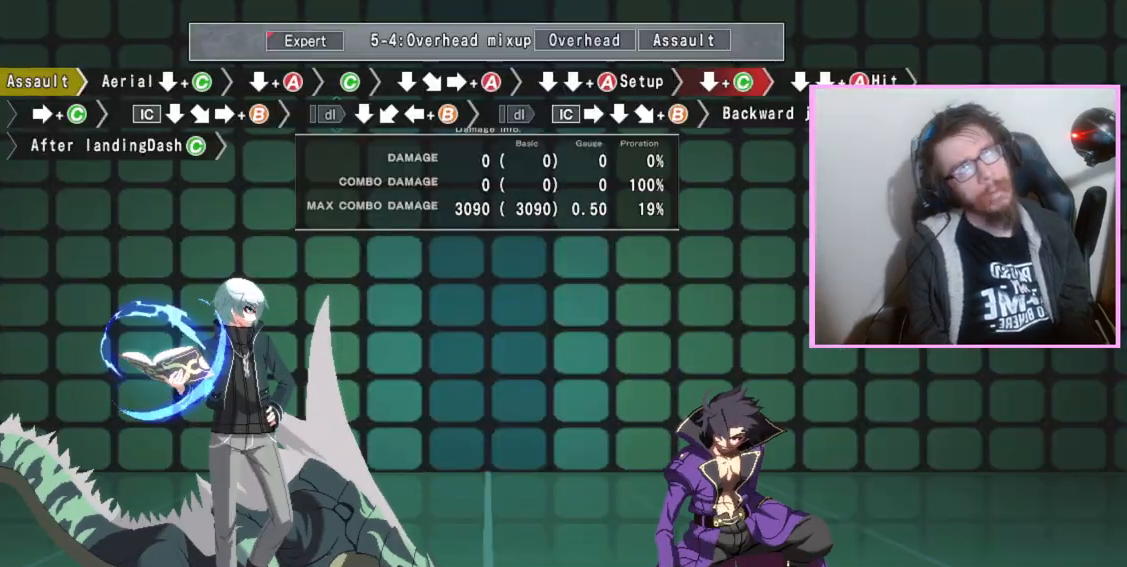
{"dt_ms": 500, "buttons": [], "events": []}
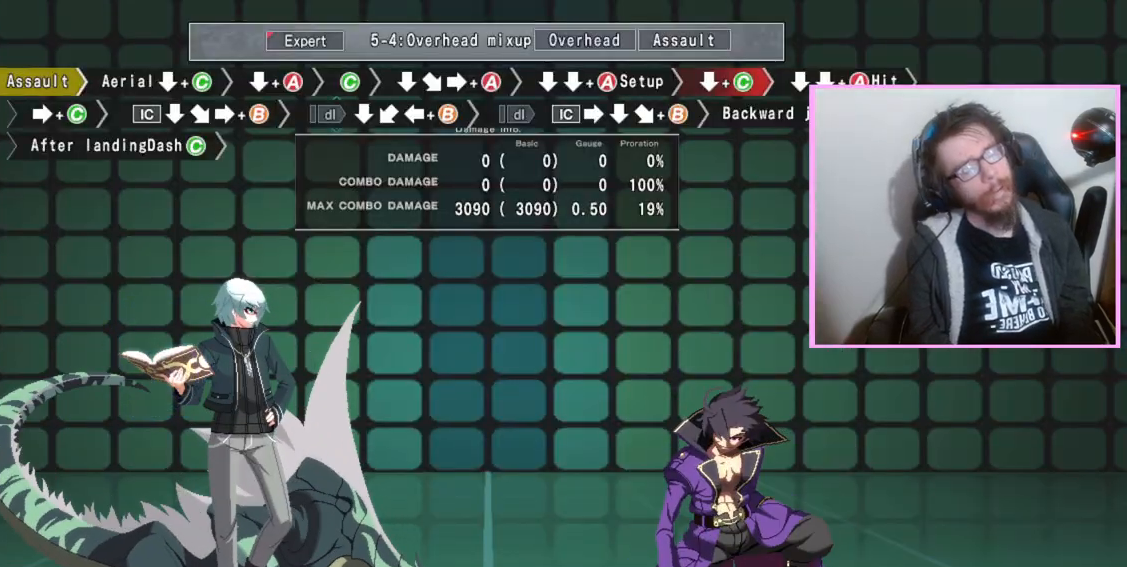
{"dt_ms": 500, "buttons": [], "events": []}
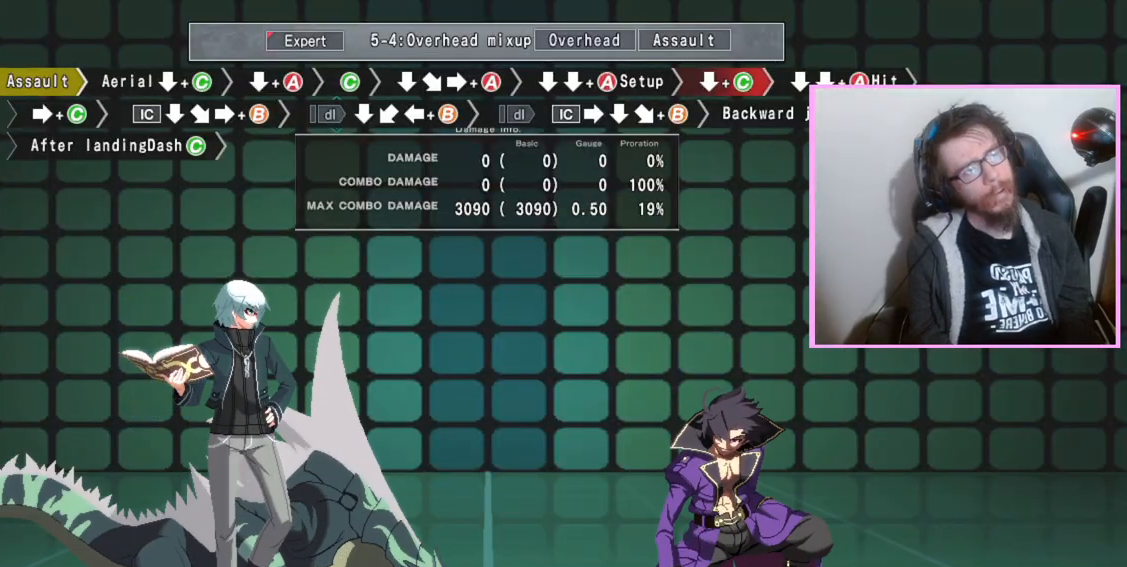
{"dt_ms": 500, "buttons": ["DPAD_DOWN"], "events": [[117, "D", "down"], [167, "D", "up"], [200, "DPAD_DOWN", "down"], [250, "C", "down"], [333, "C", "up"]]}